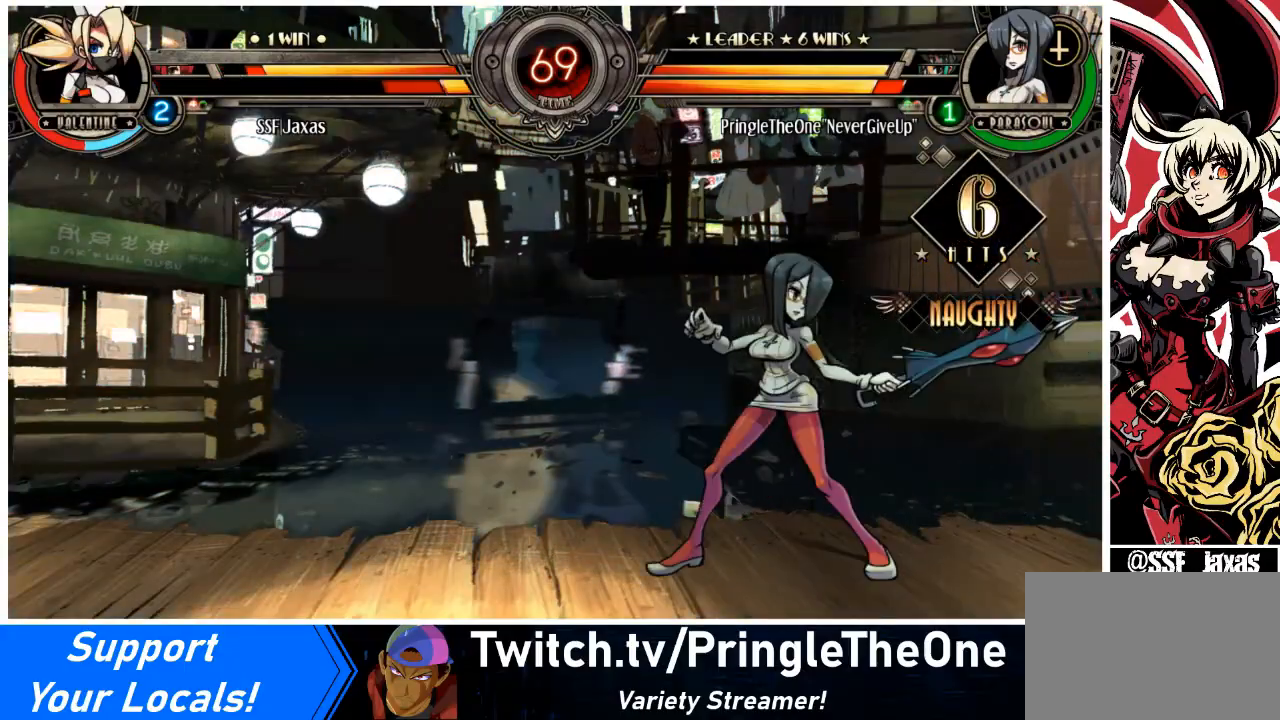
Gameplay with a controller (arcade stick); each line is a JSON object with the inputs held at the frame after it. "events" lists button and stick changes between this image and that frame as [ms after this image, input, new state], when the widget could be followed in between. Not read: L3 R3 other_buttons.
{"buttons": ["DPAD_DOWN", "DPAD_LEFT"], "events": [[234, "DPAD_DOWN", "down"], [267, "DPAD_LEFT", "down"], [334, "DPAD_DOWN", "up"], [367, "CIRCLE", "down"], [367, "R2", "down"], [434, "CIRCLE", "up"], [434, "DPAD_DOWN", "down"], [434, "DPAD_LEFT", "up"], [468, "DPAD_LEFT", "down"], [468, "R2", "up"]]}
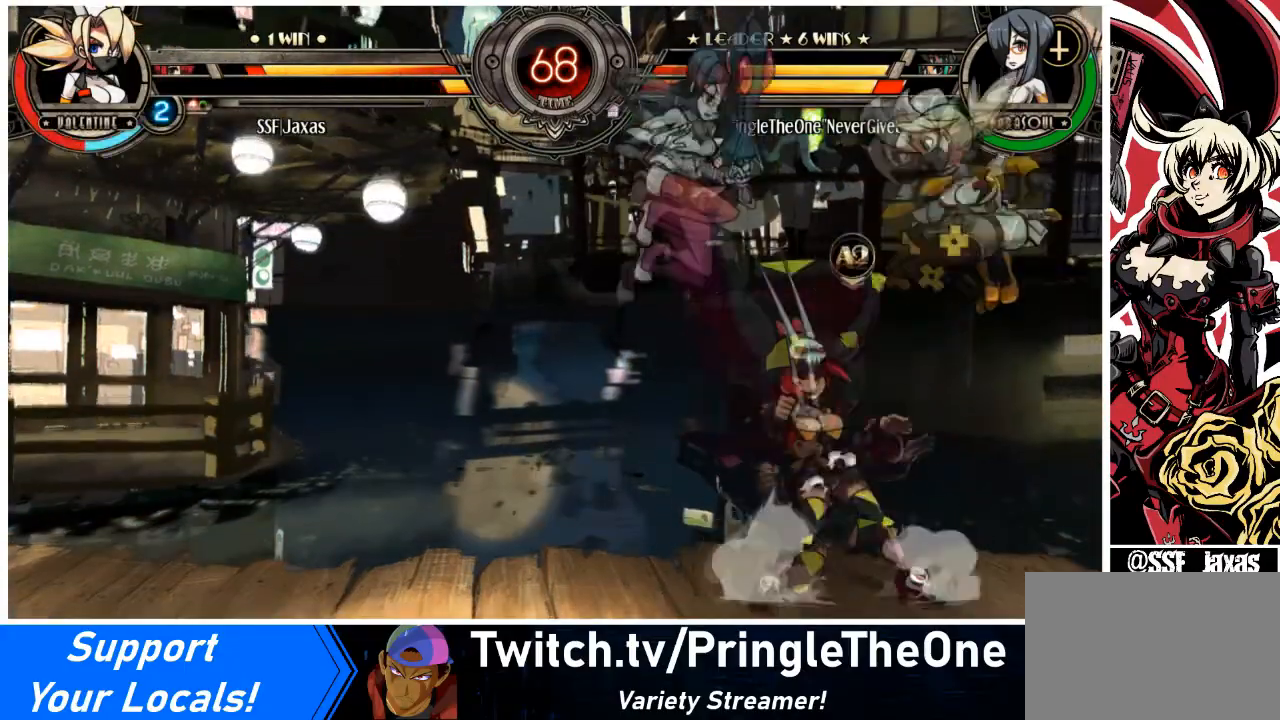
{"buttons": [], "events": [[33, "CIRCLE", "down"], [33, "DPAD_DOWN", "up"], [33, "R2", "down"], [100, "CIRCLE", "up"], [100, "DPAD_DOWN", "down"], [100, "R2", "up"], [133, "DPAD_LEFT", "up"], [167, "DPAD_LEFT", "down"], [200, "CIRCLE", "down"], [200, "R2", "down"], [233, "DPAD_DOWN", "up"], [267, "CIRCLE", "up"], [267, "R2", "up"], [300, "DPAD_DOWN", "down"], [300, "DPAD_LEFT", "up"], [334, "DPAD_LEFT", "down"], [367, "DPAD_DOWN", "up"], [434, "DPAD_LEFT", "up"]]}
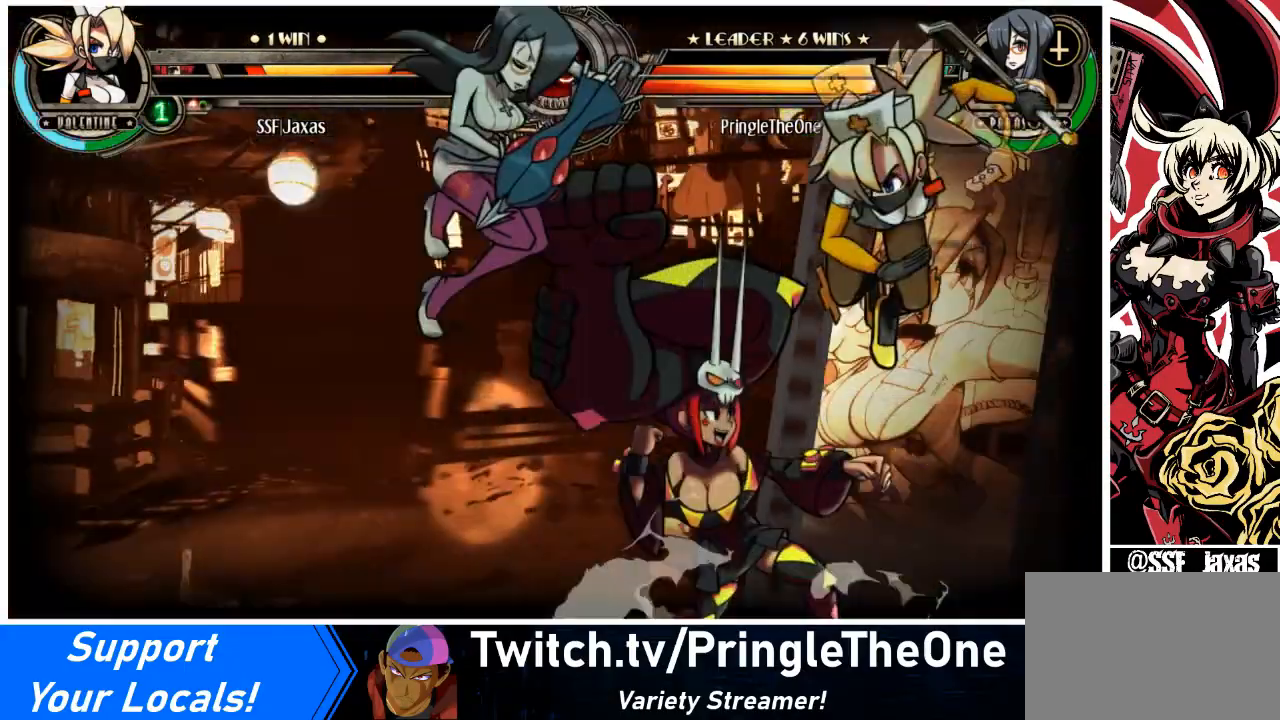
{"buttons": [], "events": []}
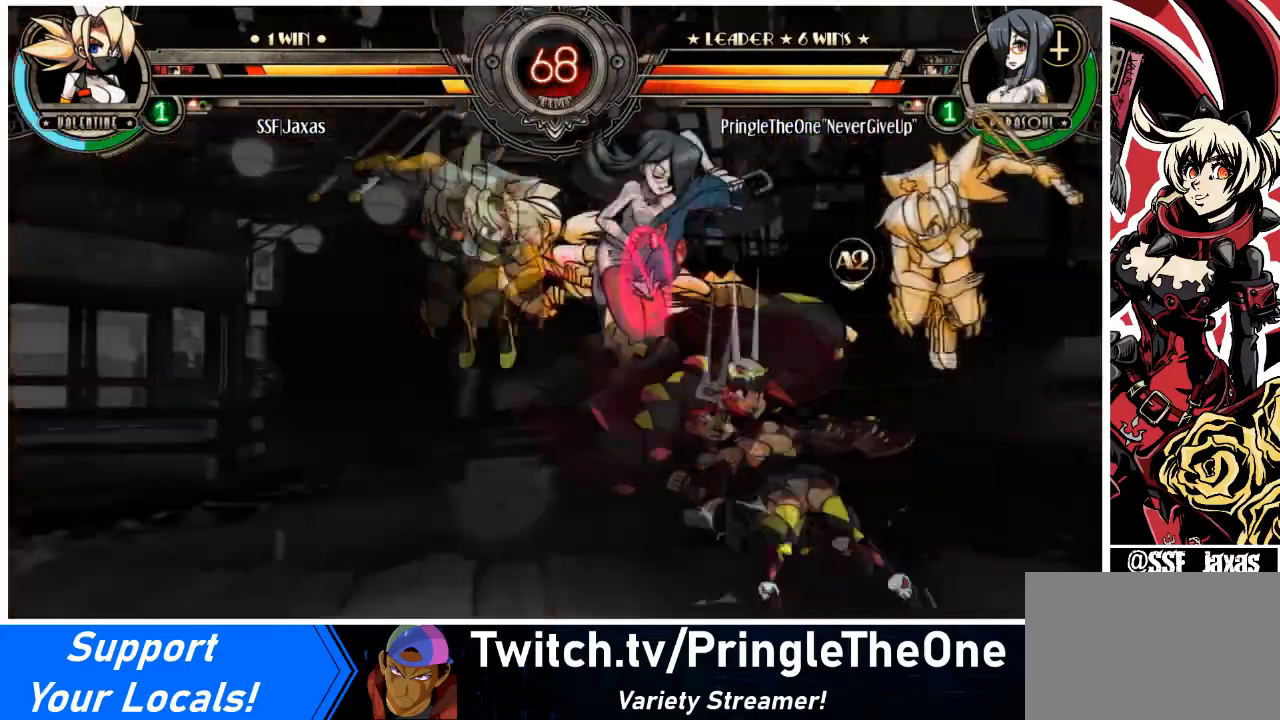
{"buttons": ["DPAD_DOWN", "DPAD_LEFT"], "events": [[67, "DPAD_RIGHT", "down"], [100, "DPAD_DOWN", "down"], [334, "DPAD_DOWN", "up"], [334, "DPAD_RIGHT", "up"], [367, "DPAD_LEFT", "down"], [467, "DPAD_DOWN", "down"]]}
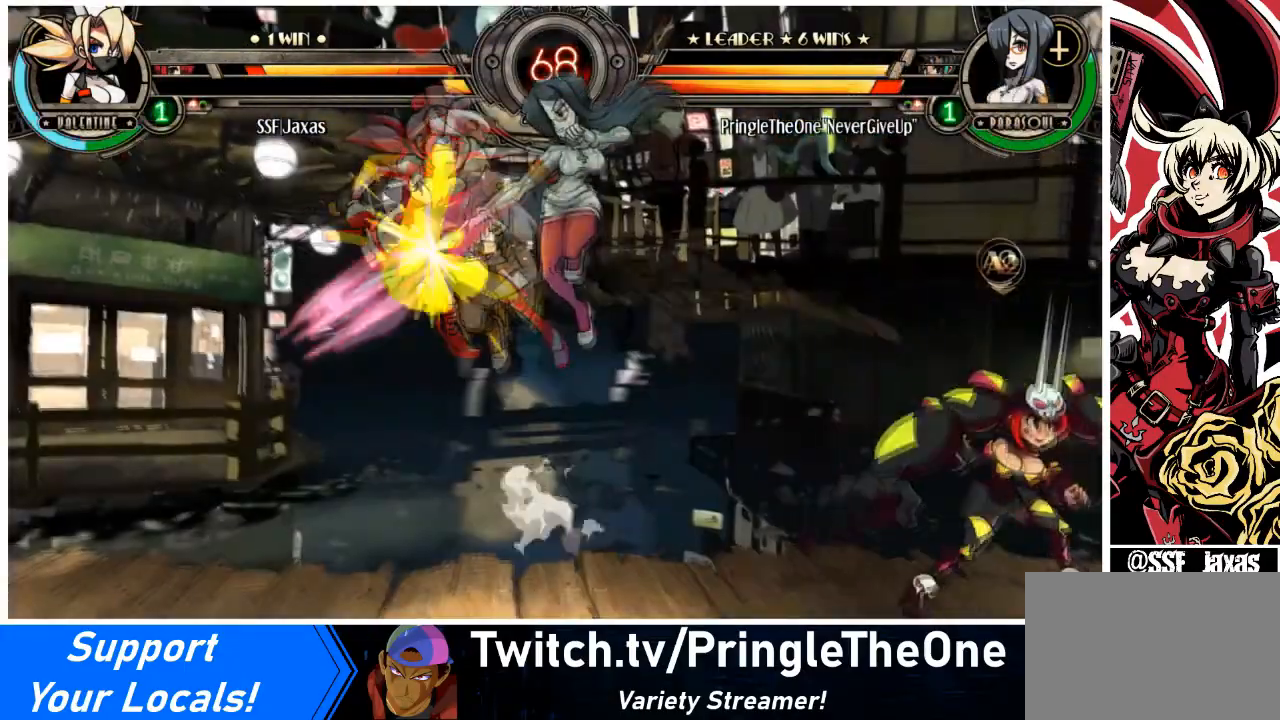
{"buttons": [], "events": [[34, "SQUARE", "down"], [67, "DPAD_DOWN", "up"], [67, "TRIANGLE", "down"], [100, "DPAD_LEFT", "up"], [100, "DPAD_RIGHT", "down"], [134, "DPAD_DOWN", "down"], [134, "SQUARE", "up"], [134, "TRIANGLE", "up"], [201, "SQUARE", "down"], [201, "TRIANGLE", "down"], [267, "DPAD_DOWN", "up"], [267, "TRIANGLE", "up"], [301, "DPAD_RIGHT", "up"], [301, "SQUARE", "up"], [334, "DPAD_DOWN", "down"], [334, "DPAD_RIGHT", "down"], [367, "SQUARE", "down"], [367, "TRIANGLE", "down"], [434, "DPAD_DOWN", "up"], [434, "SQUARE", "up"], [434, "TRIANGLE", "up"], [468, "DPAD_RIGHT", "up"]]}
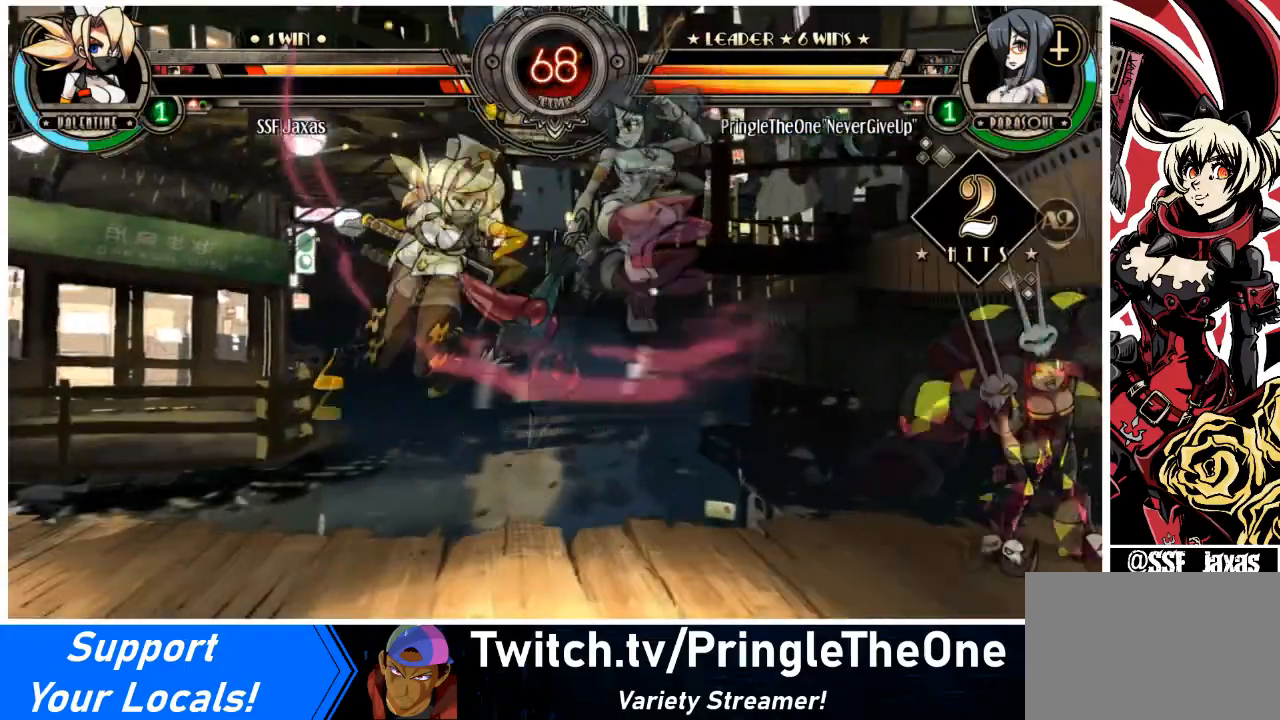
{"buttons": ["DPAD_LEFT"], "events": [[33, "DPAD_DOWN", "down"], [33, "DPAD_RIGHT", "down"], [67, "SQUARE", "down"], [67, "TRIANGLE", "down"], [133, "DPAD_DOWN", "up"], [133, "TRIANGLE", "up"], [167, "DPAD_RIGHT", "up"], [167, "SQUARE", "up"], [200, "DPAD_RIGHT", "down"], [233, "DPAD_DOWN", "down"], [267, "SQUARE", "down"], [267, "TRIANGLE", "down"], [300, "DPAD_DOWN", "up"], [334, "DPAD_LEFT", "down"], [334, "DPAD_RIGHT", "up"], [367, "SQUARE", "up"], [367, "TRIANGLE", "up"]]}
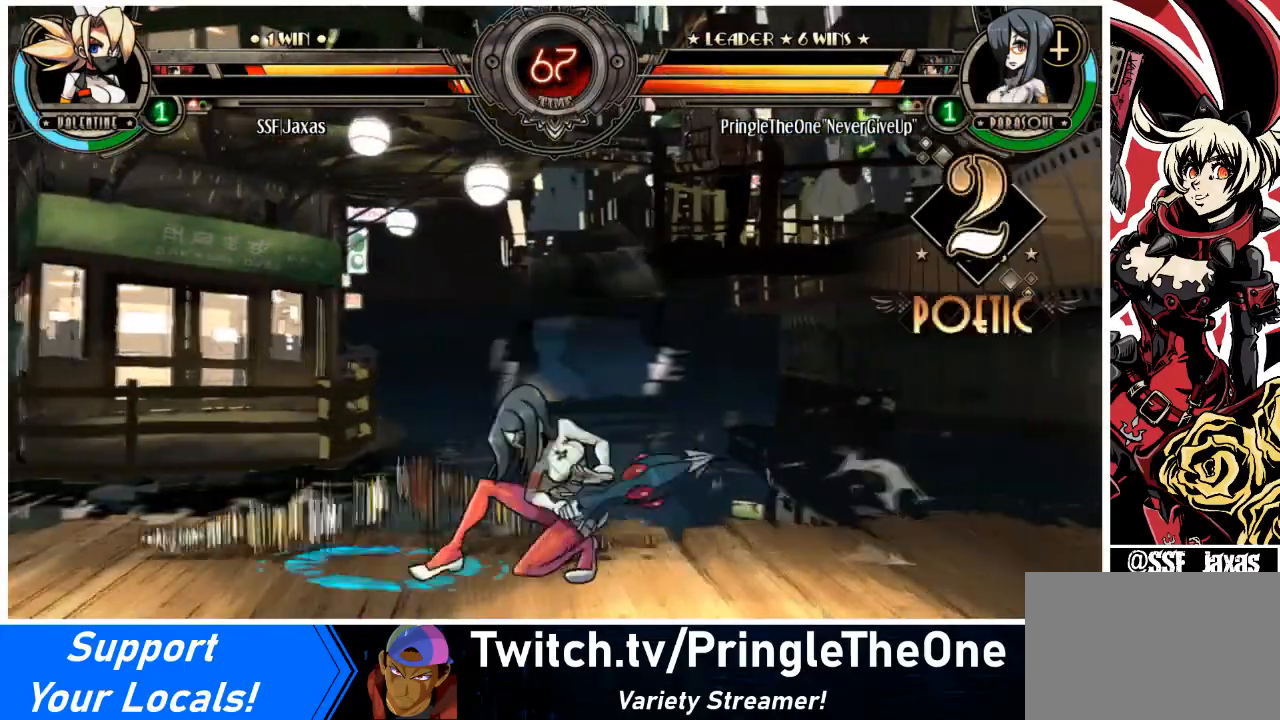
{"buttons": ["DPAD_LEFT"], "events": [[67, "SQUARE", "down"], [234, "SQUARE", "up"]]}
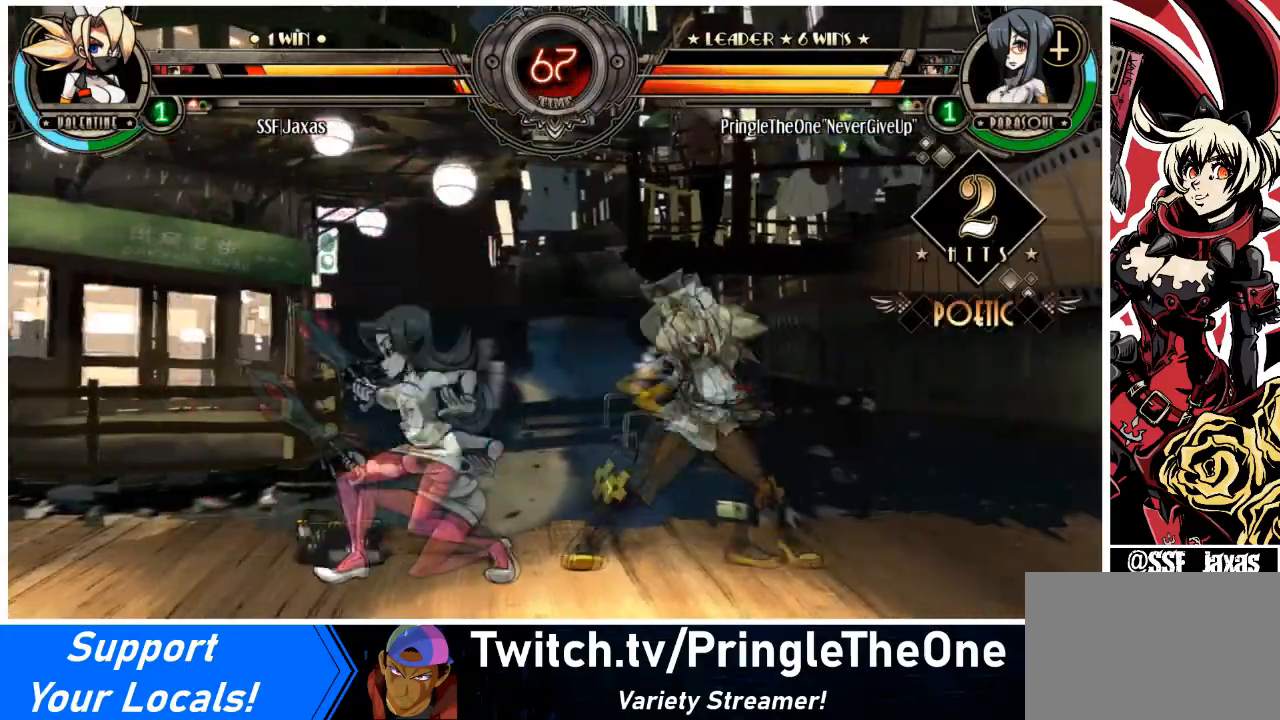
{"buttons": ["DPAD_RIGHT"], "events": [[33, "SQUARE", "down"], [67, "DPAD_LEFT", "up"], [167, "SQUARE", "up"], [200, "SQUARE", "down"], [300, "SQUARE", "up"], [467, "DPAD_RIGHT", "down"]]}
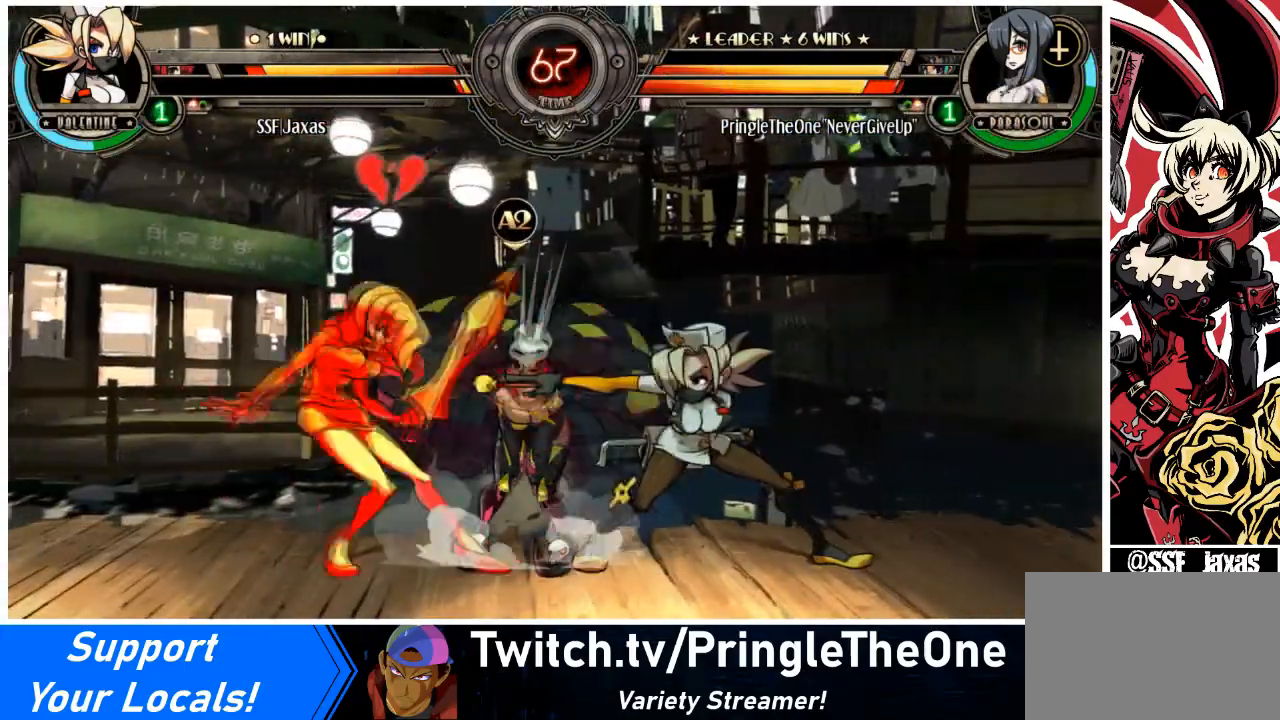
{"buttons": ["DPAD_DOWN", "DPAD_RIGHT"], "events": [[34, "DPAD_DOWN", "down"]]}
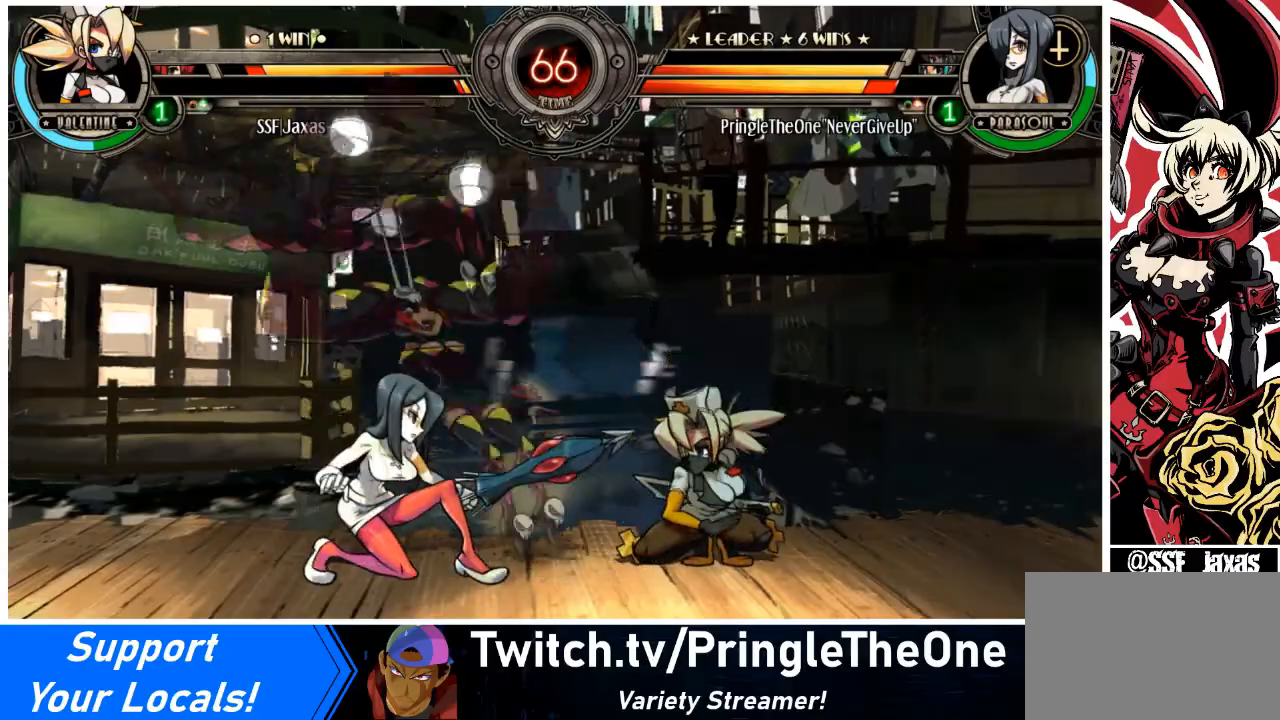
{"buttons": ["DPAD_DOWN", "DPAD_LEFT"], "events": [[167, "CIRCLE", "down"], [300, "CIRCLE", "up"], [300, "DPAD_RIGHT", "up"], [434, "DPAD_LEFT", "down"]]}
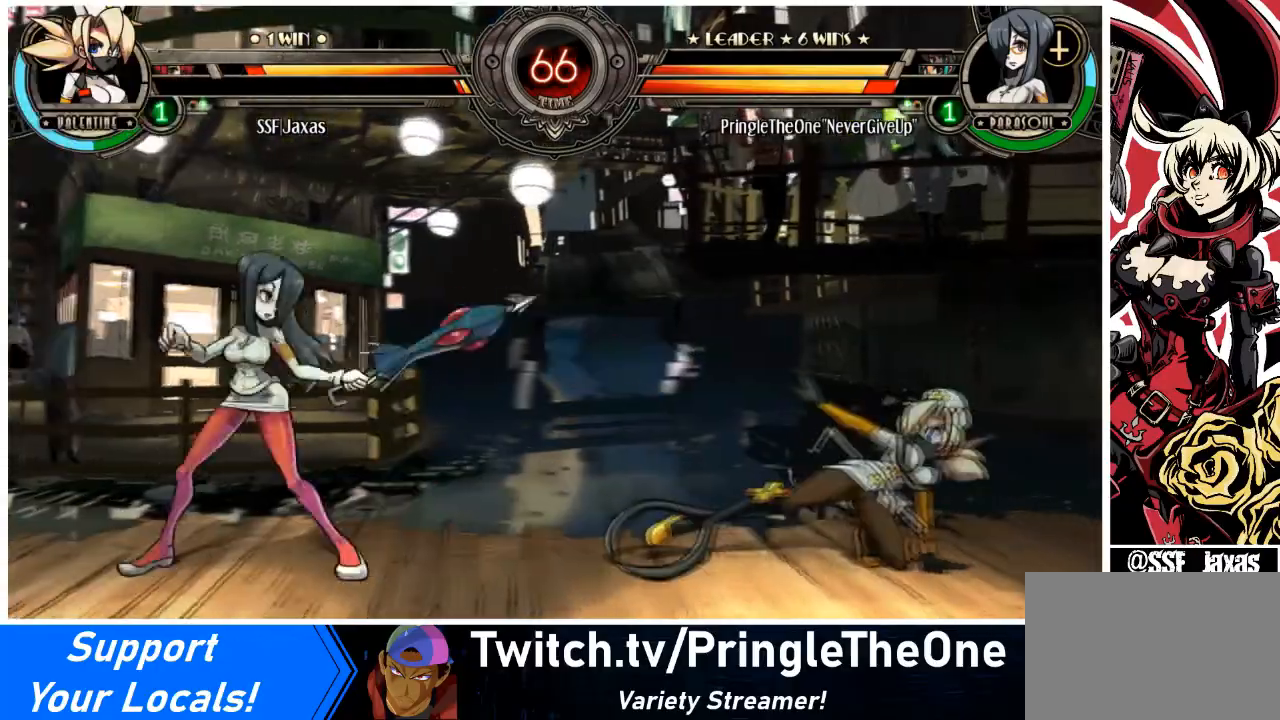
{"buttons": ["DPAD_LEFT"], "events": [[67, "DPAD_DOWN", "up"], [67, "DPAD_LEFT", "up"], [201, "DPAD_RIGHT", "down"], [334, "DPAD_RIGHT", "up"], [367, "DPAD_RIGHT", "down"], [468, "DPAD_LEFT", "down"], [501, "DPAD_RIGHT", "up"]]}
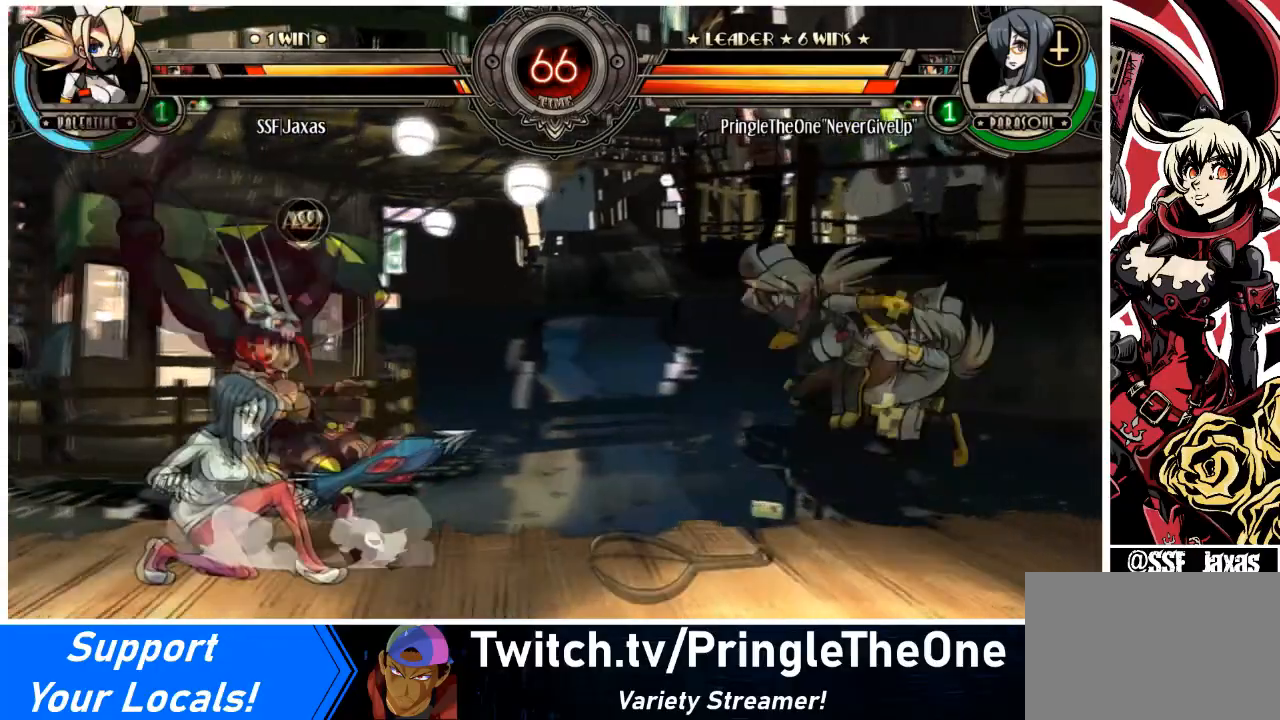
{"buttons": ["DPAD_LEFT"], "events": [[133, "R1", "down"], [300, "R1", "up"]]}
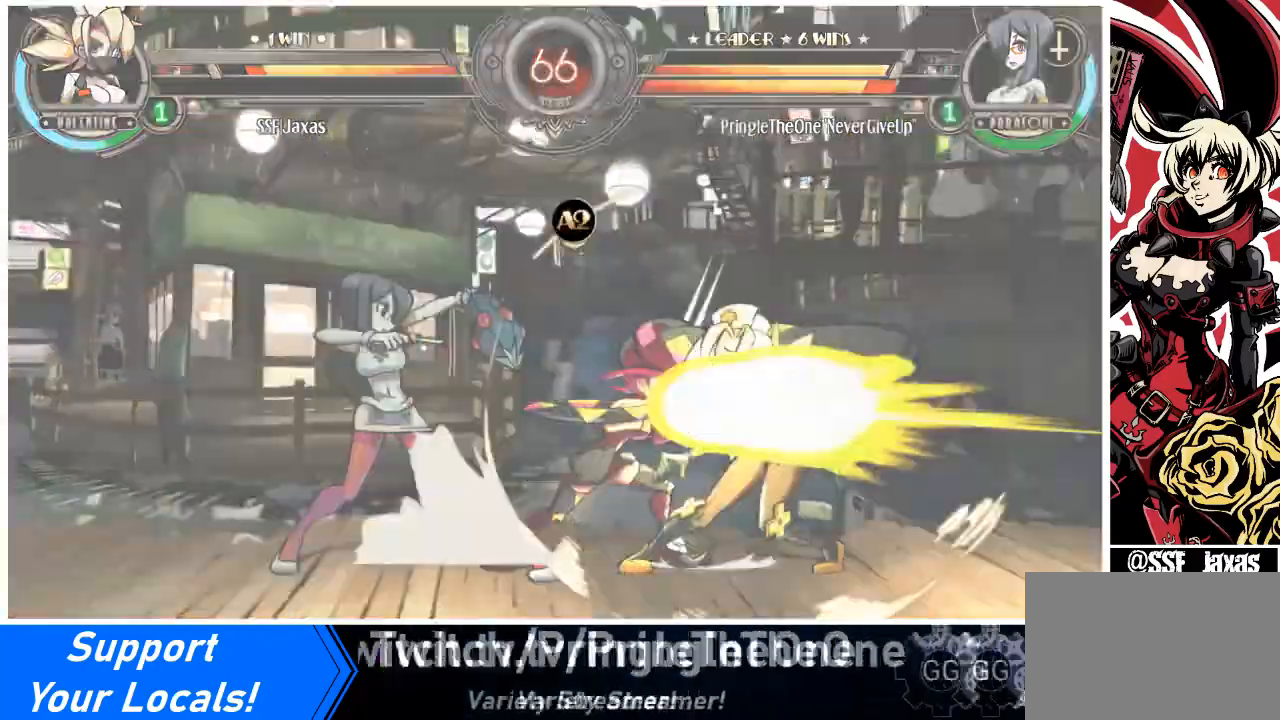
{"buttons": ["SQUARE", "TRIANGLE", "DPAD_RIGHT"], "events": [[134, "DPAD_LEFT", "up"], [134, "DPAD_RIGHT", "down"], [267, "DPAD_DOWN", "down"], [401, "SQUARE", "down"], [434, "DPAD_DOWN", "up"], [468, "TRIANGLE", "down"]]}
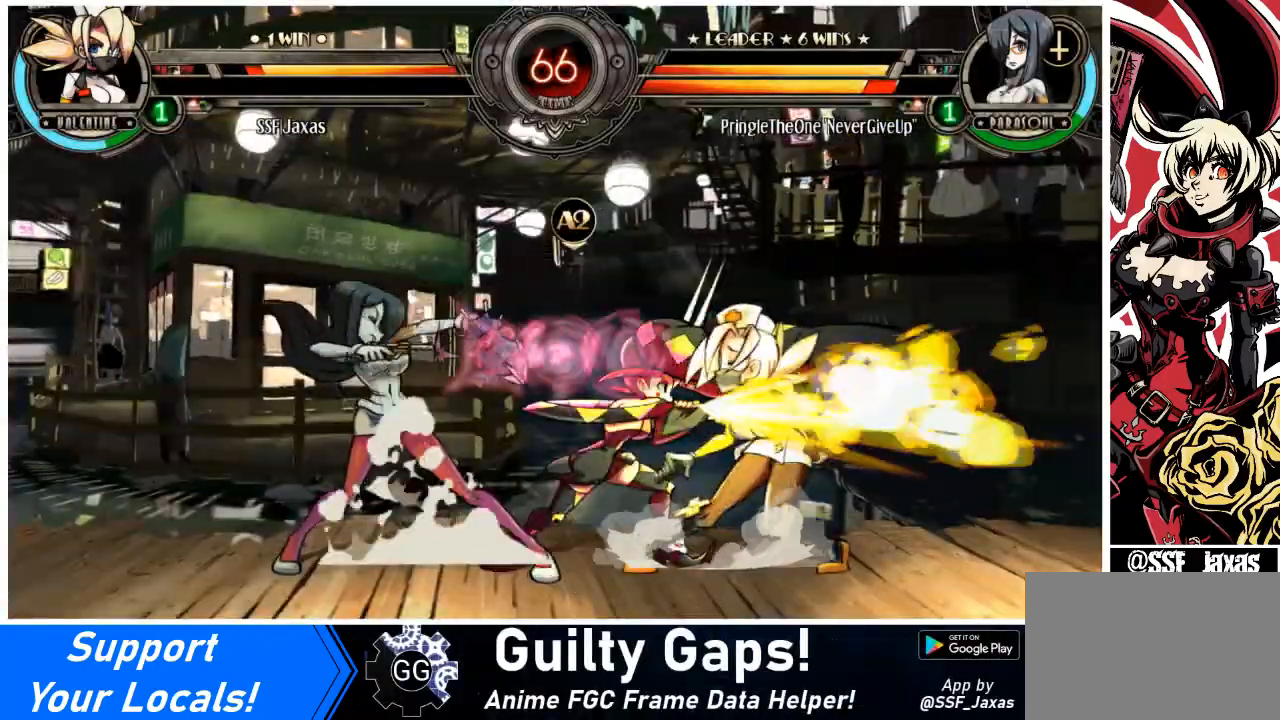
{"buttons": [], "events": [[33, "SQUARE", "up"], [33, "TRIANGLE", "up"], [67, "DPAD_DOWN", "down"], [67, "DPAD_RIGHT", "up"], [167, "DPAD_LEFT", "down"], [200, "SQUARE", "down"], [200, "TRIANGLE", "down"], [233, "DPAD_DOWN", "up"], [300, "SQUARE", "up"], [300, "TRIANGLE", "up"], [334, "DPAD_LEFT", "up"]]}
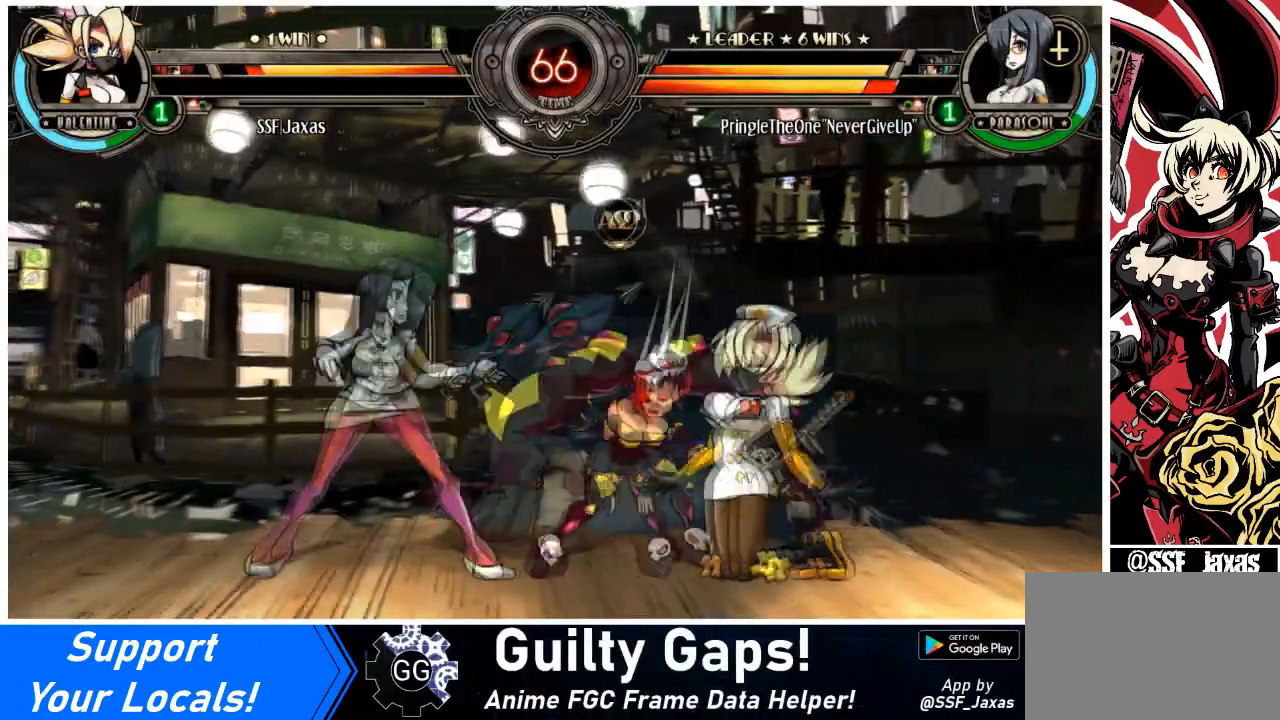
{"buttons": ["SQUARE"], "events": [[501, "SQUARE", "down"]]}
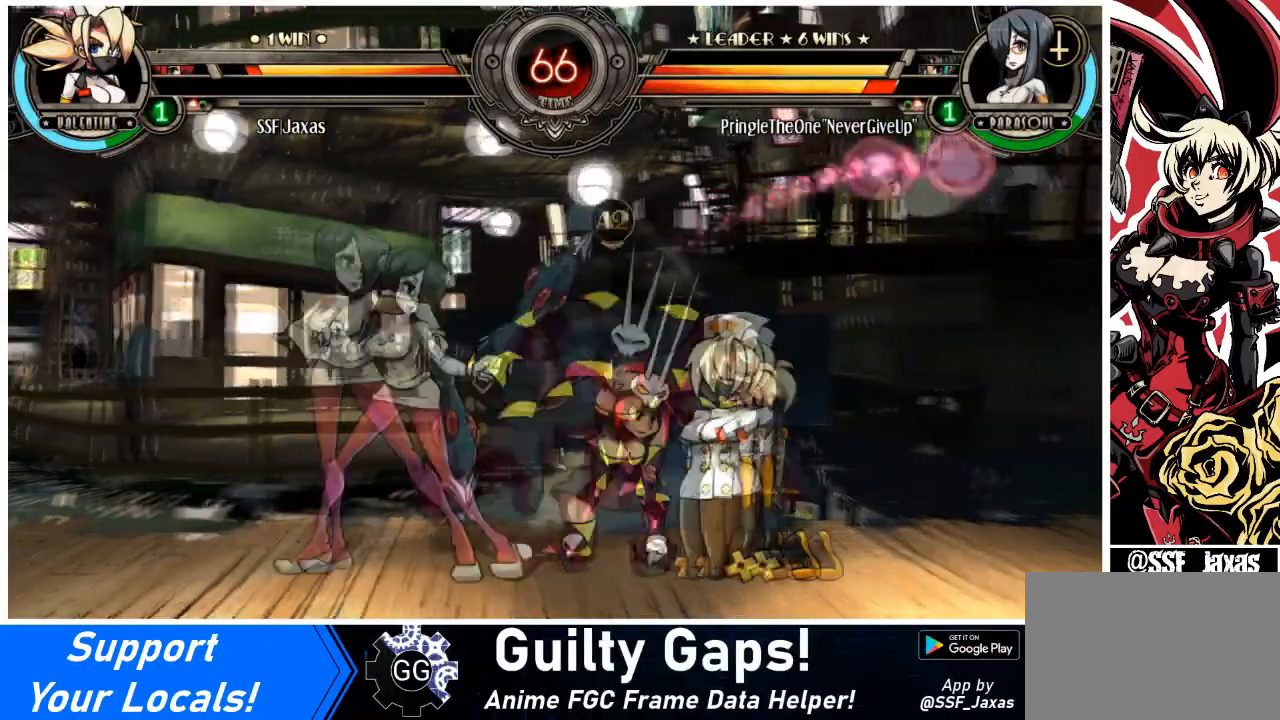
{"buttons": [], "events": [[33, "DPAD_RIGHT", "down"], [167, "SQUARE", "up"], [300, "DPAD_RIGHT", "up"], [300, "SQUARE", "down"], [434, "SQUARE", "up"]]}
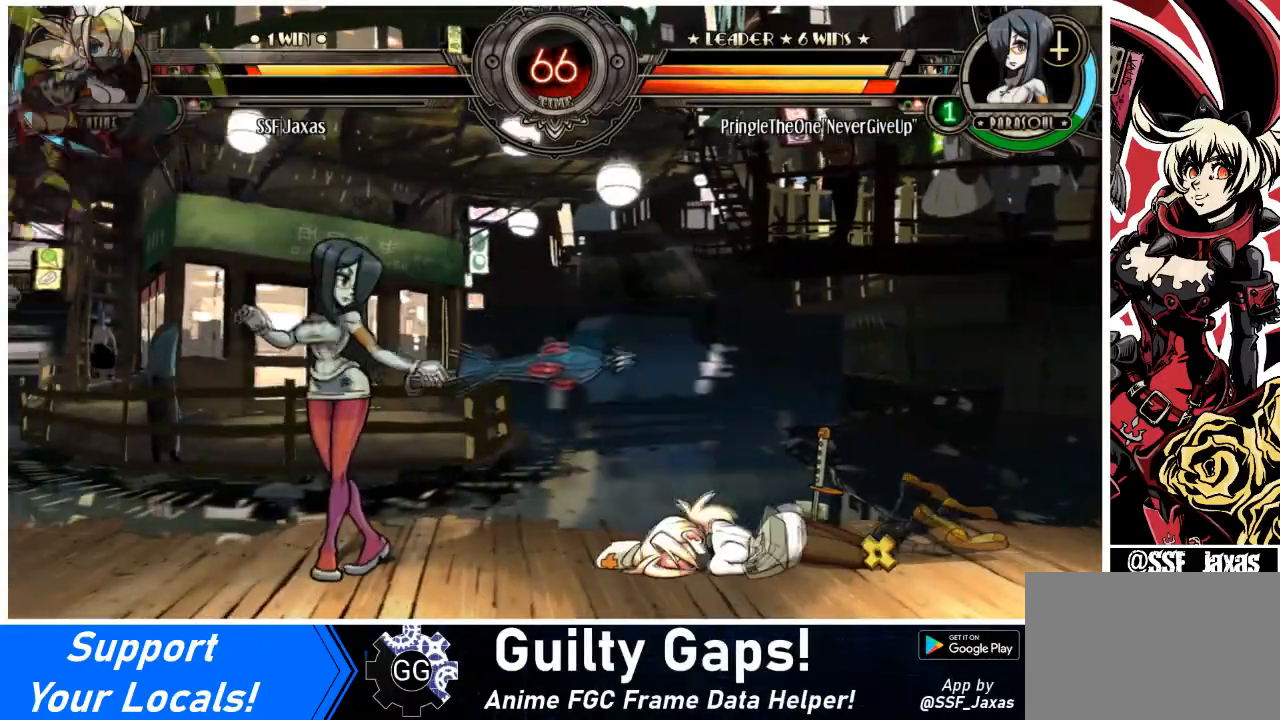
{"buttons": ["SQUARE"], "events": [[67, "SQUARE", "down"], [234, "SQUARE", "up"], [434, "SQUARE", "down"]]}
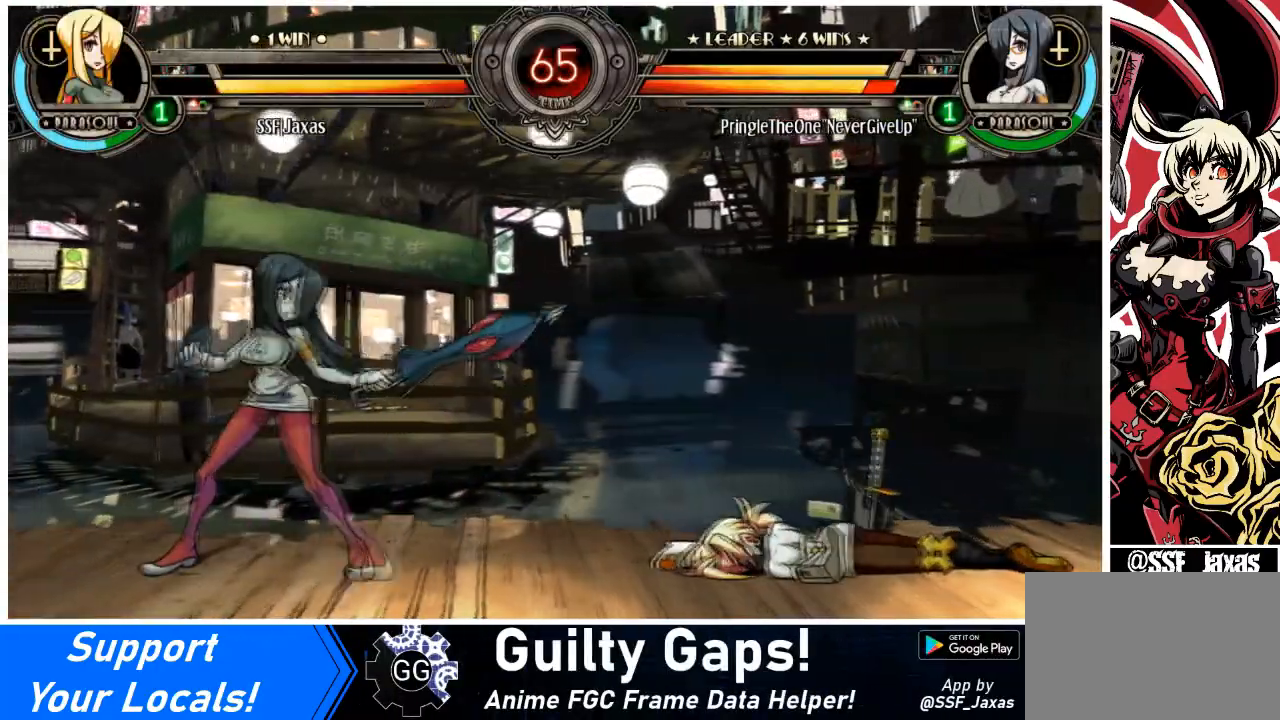
{"buttons": ["DPAD_RIGHT"], "events": [[67, "SQUARE", "up"], [100, "DPAD_DOWN", "down"], [167, "DPAD_DOWN", "up"], [167, "DPAD_RIGHT", "down"]]}
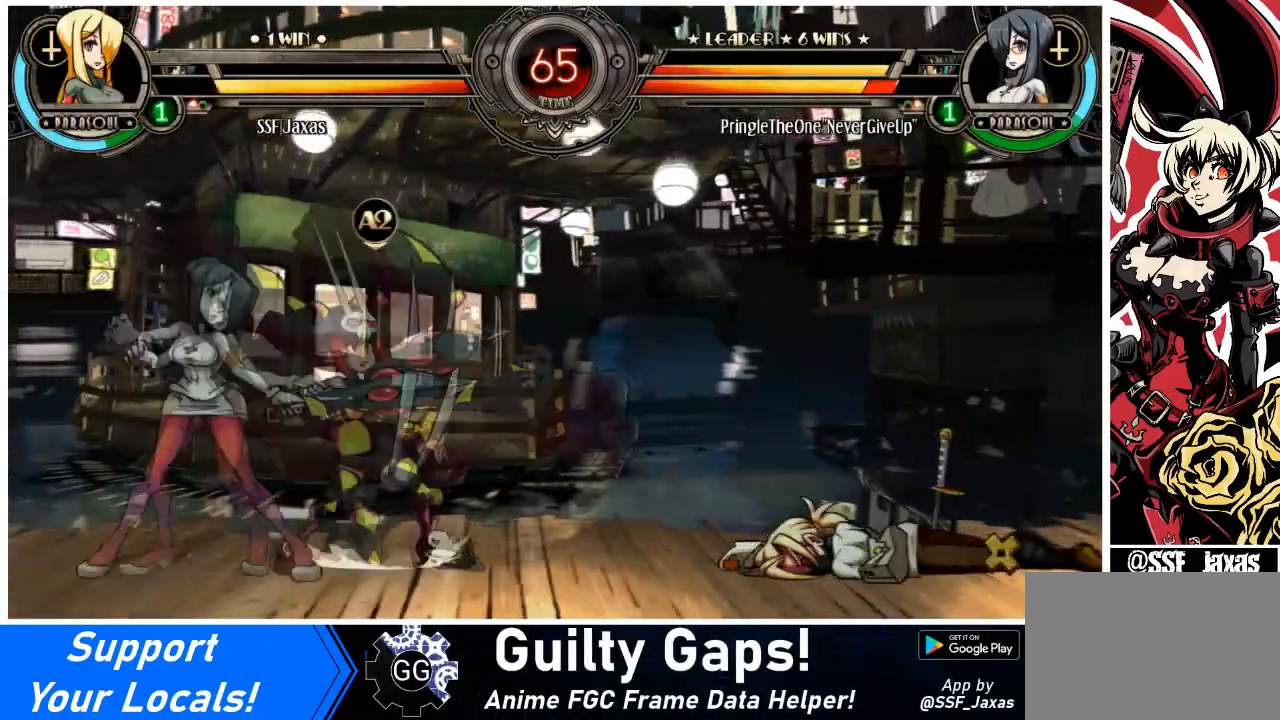
{"buttons": ["DPAD_UP", "DPAD_RIGHT"], "events": [[67, "DPAD_RIGHT", "up"], [101, "DPAD_LEFT", "down"], [167, "DPAD_LEFT", "up"], [201, "DPAD_RIGHT", "down"], [501, "DPAD_UP", "down"]]}
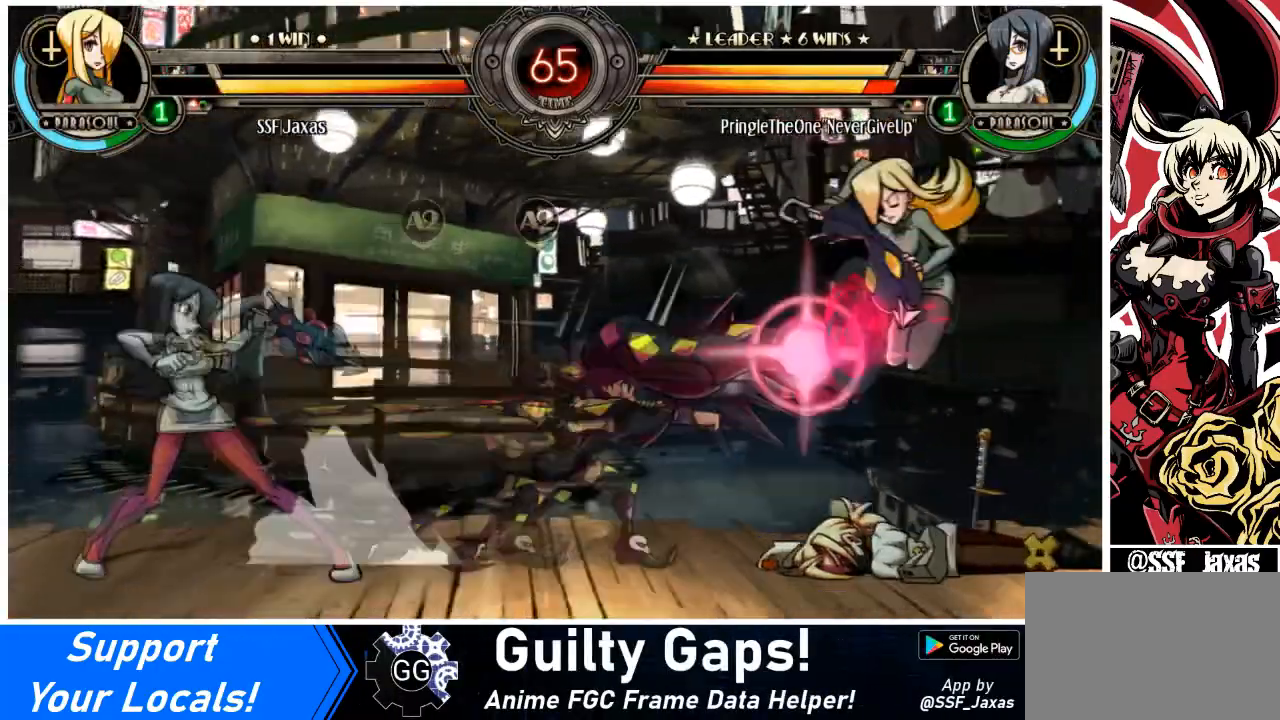
{"buttons": ["DPAD_DOWN", "DPAD_RIGHT"], "events": [[200, "DPAD_UP", "up"], [434, "DPAD_DOWN", "down"]]}
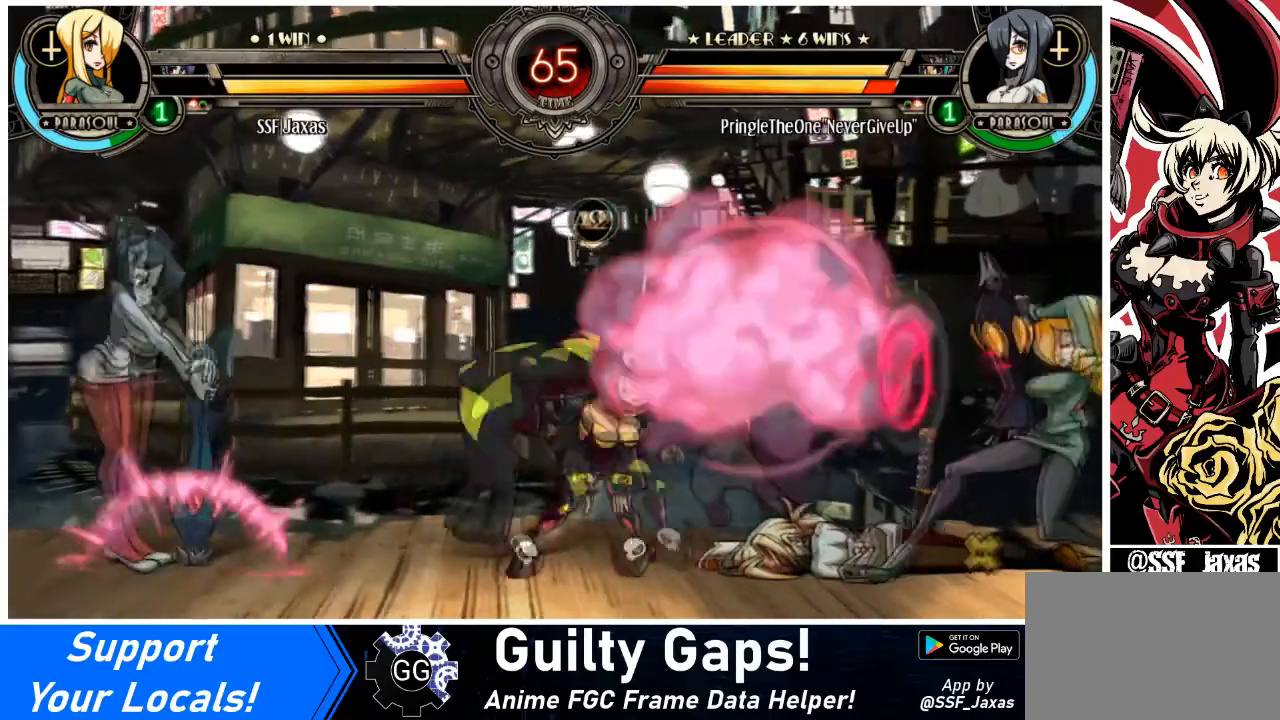
{"buttons": ["DPAD_RIGHT"], "events": [[34, "DPAD_DOWN", "up"], [34, "SQUARE", "down"], [167, "SQUARE", "up"]]}
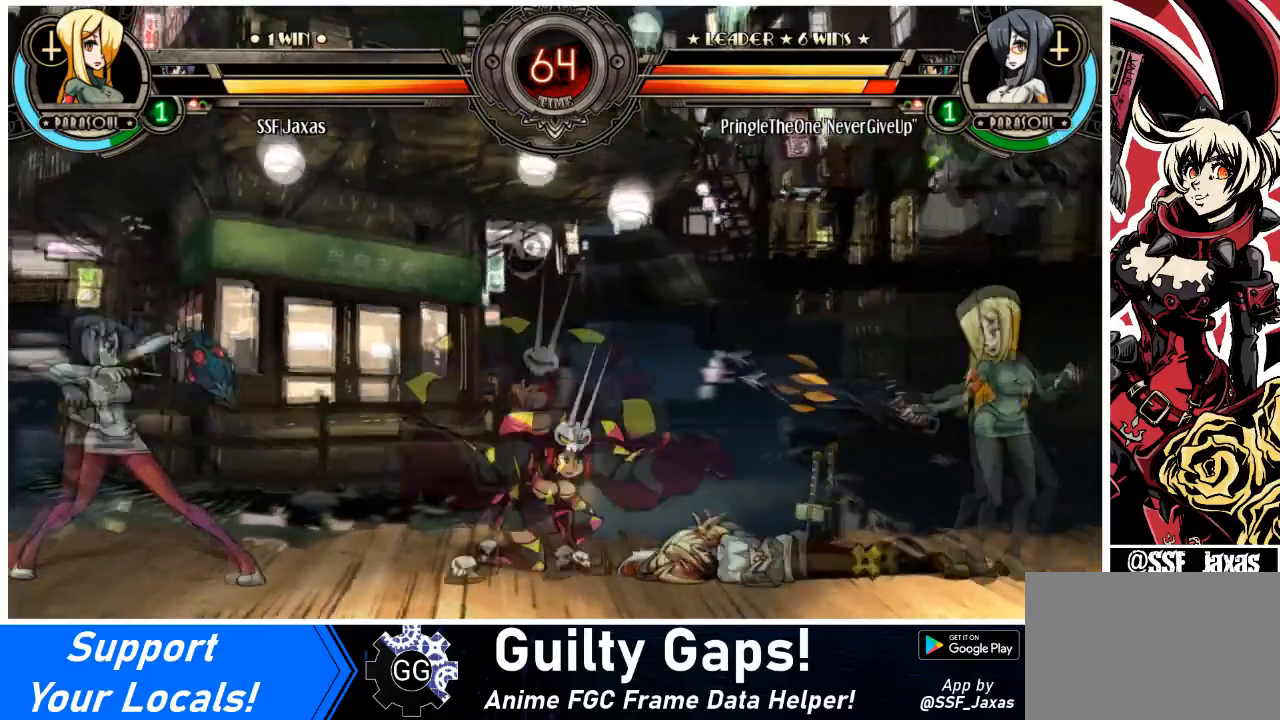
{"buttons": ["DPAD_RIGHT"], "events": [[67, "DPAD_LEFT", "down"], [100, "DPAD_RIGHT", "up"], [100, "R1", "down"], [200, "DPAD_LEFT", "up"], [200, "DPAD_RIGHT", "down"], [200, "R1", "up"]]}
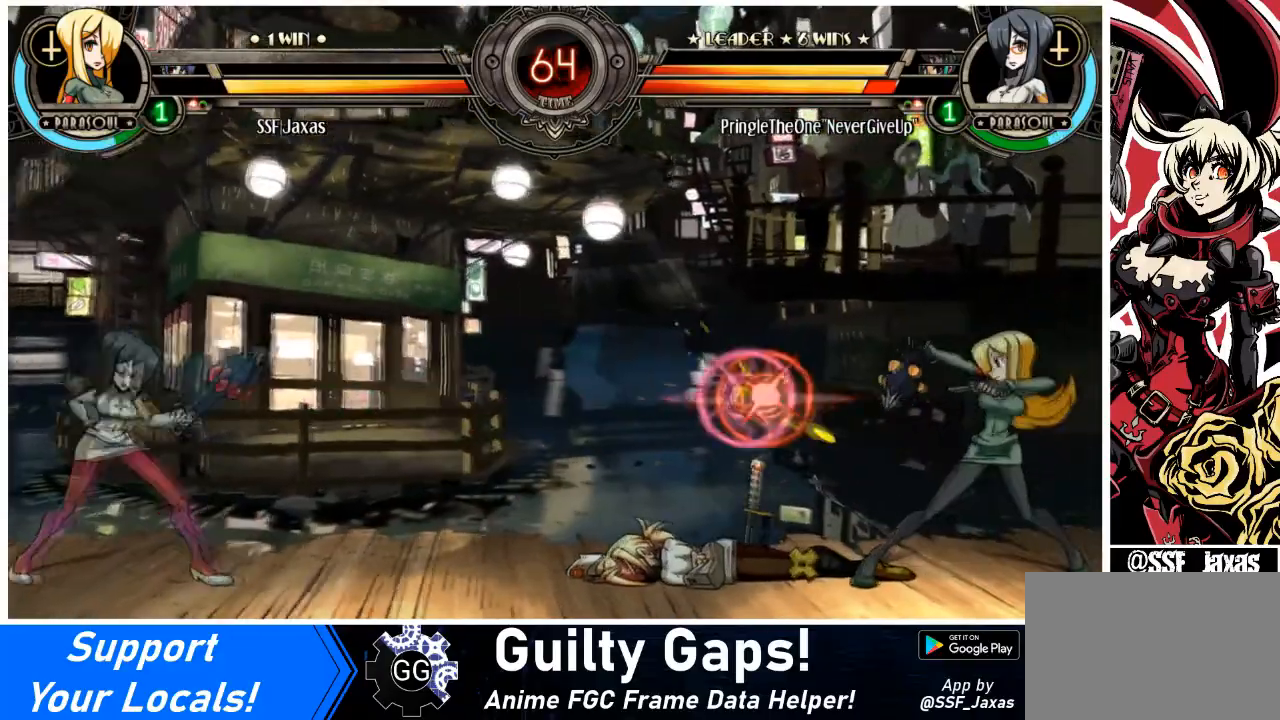
{"buttons": ["DPAD_LEFT"], "events": [[401, "R2", "down"], [434, "DPAD_LEFT", "down"], [434, "DPAD_RIGHT", "up"], [501, "R2", "up"]]}
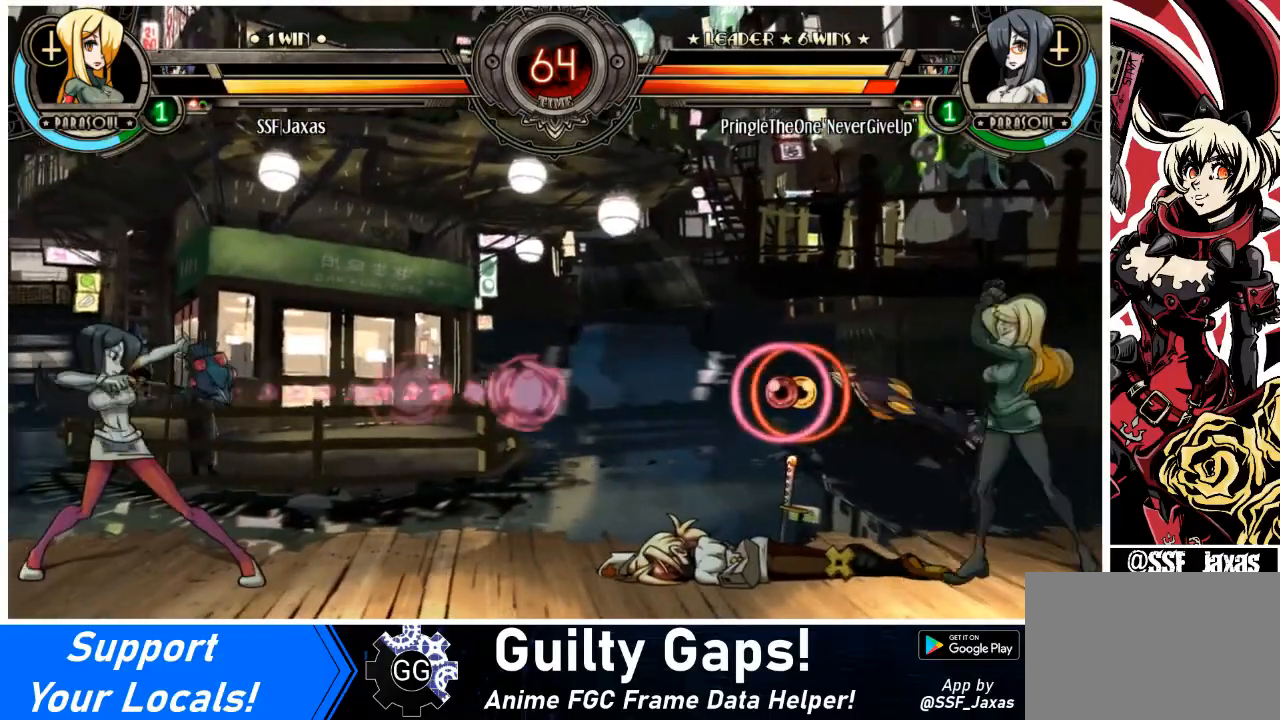
{"buttons": ["DPAD_RIGHT"], "events": [[33, "DPAD_LEFT", "up"], [33, "DPAD_RIGHT", "down"]]}
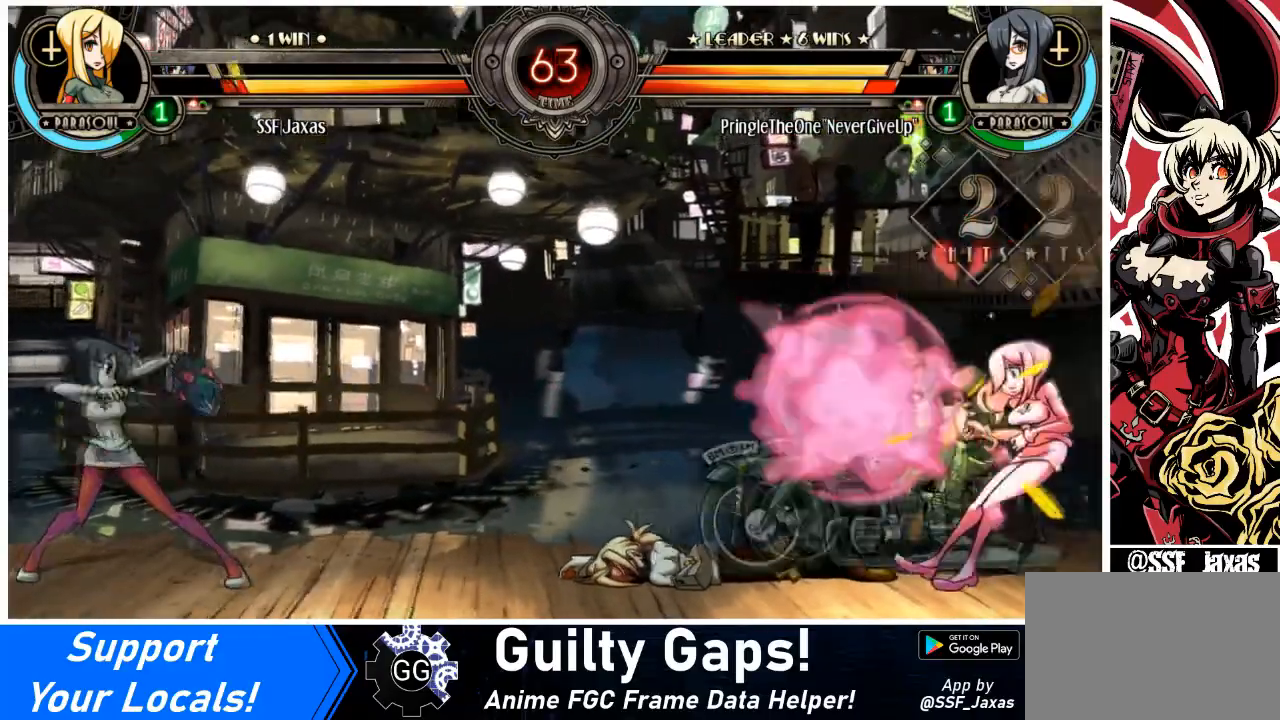
{"buttons": ["DPAD_RIGHT"], "events": []}
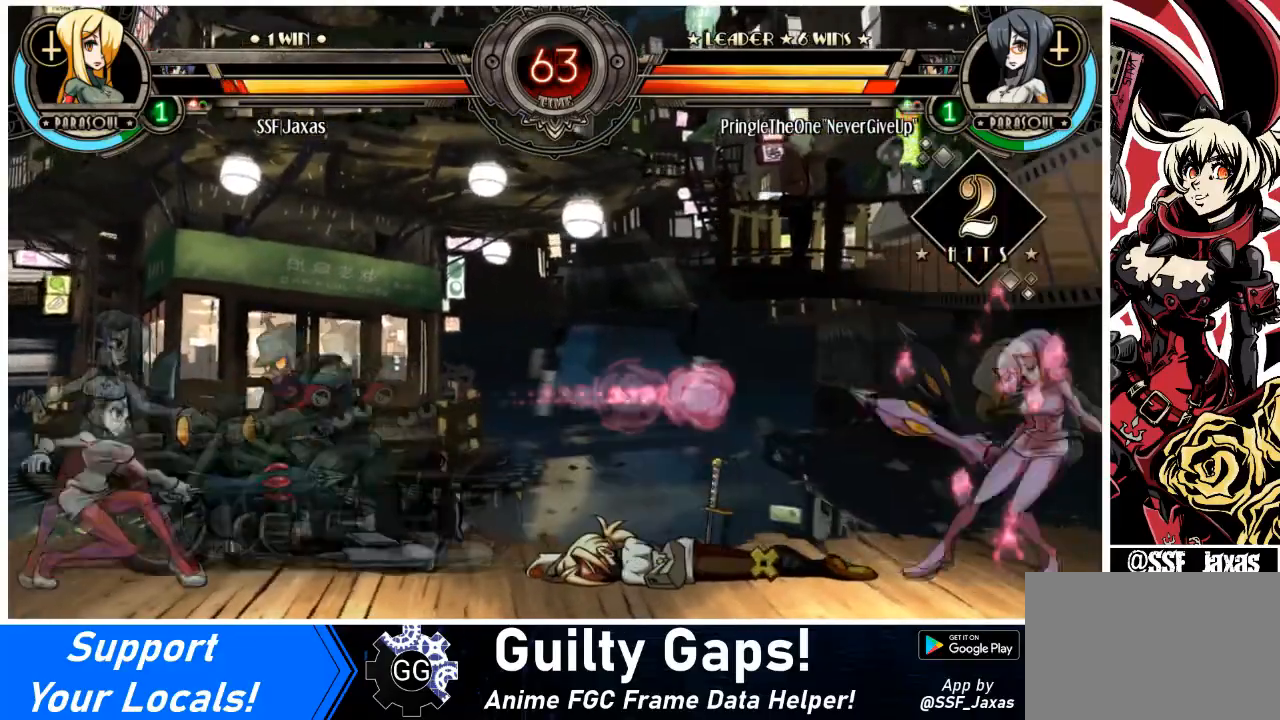
{"buttons": [], "events": [[300, "DPAD_LEFT", "down"], [334, "DPAD_RIGHT", "up"], [400, "DPAD_LEFT", "up"]]}
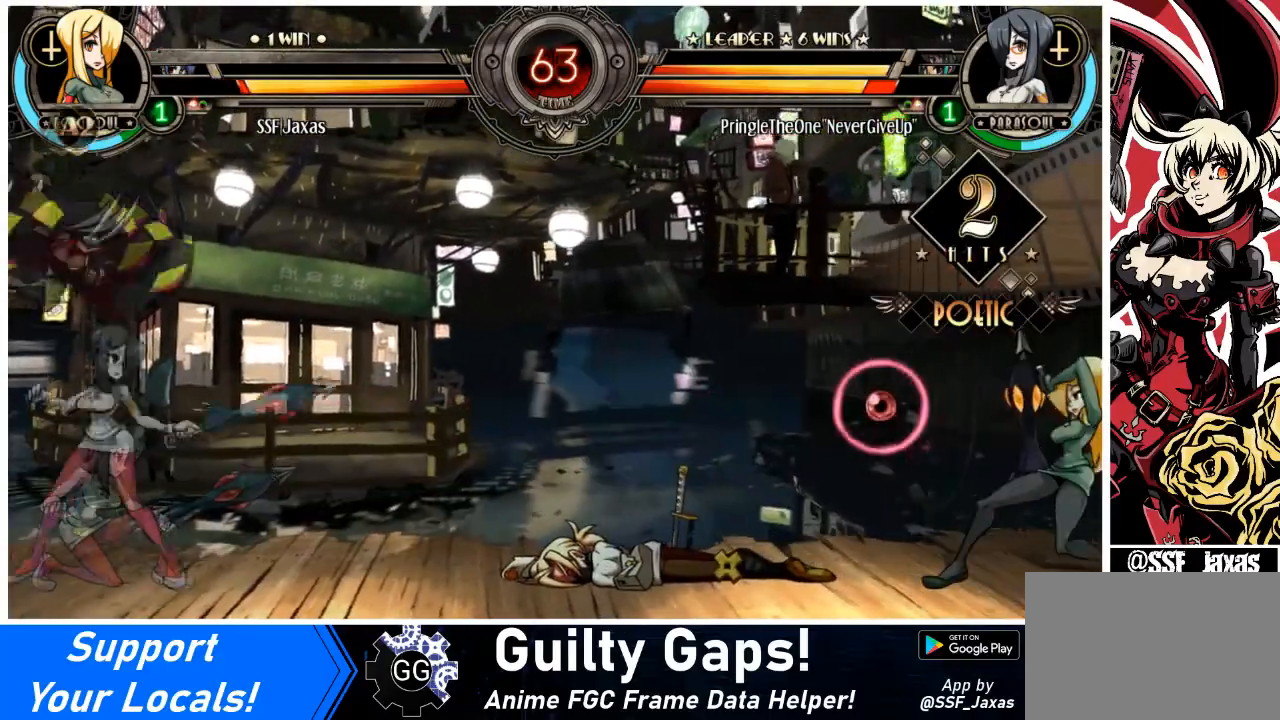
{"buttons": ["DPAD_DOWN", "DPAD_RIGHT"], "events": [[301, "DPAD_LEFT", "down"], [367, "DPAD_LEFT", "up"], [367, "DPAD_RIGHT", "down"], [401, "DPAD_DOWN", "down"]]}
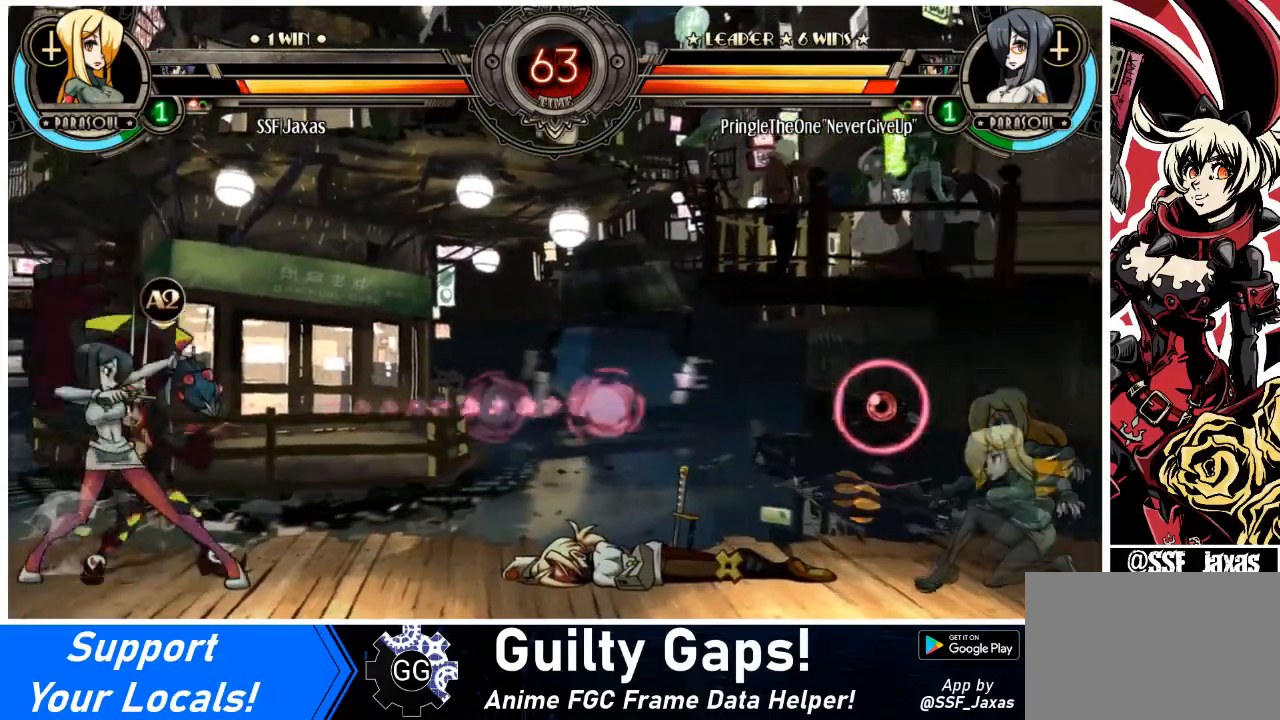
{"buttons": ["DPAD_DOWN", "DPAD_RIGHT"], "events": []}
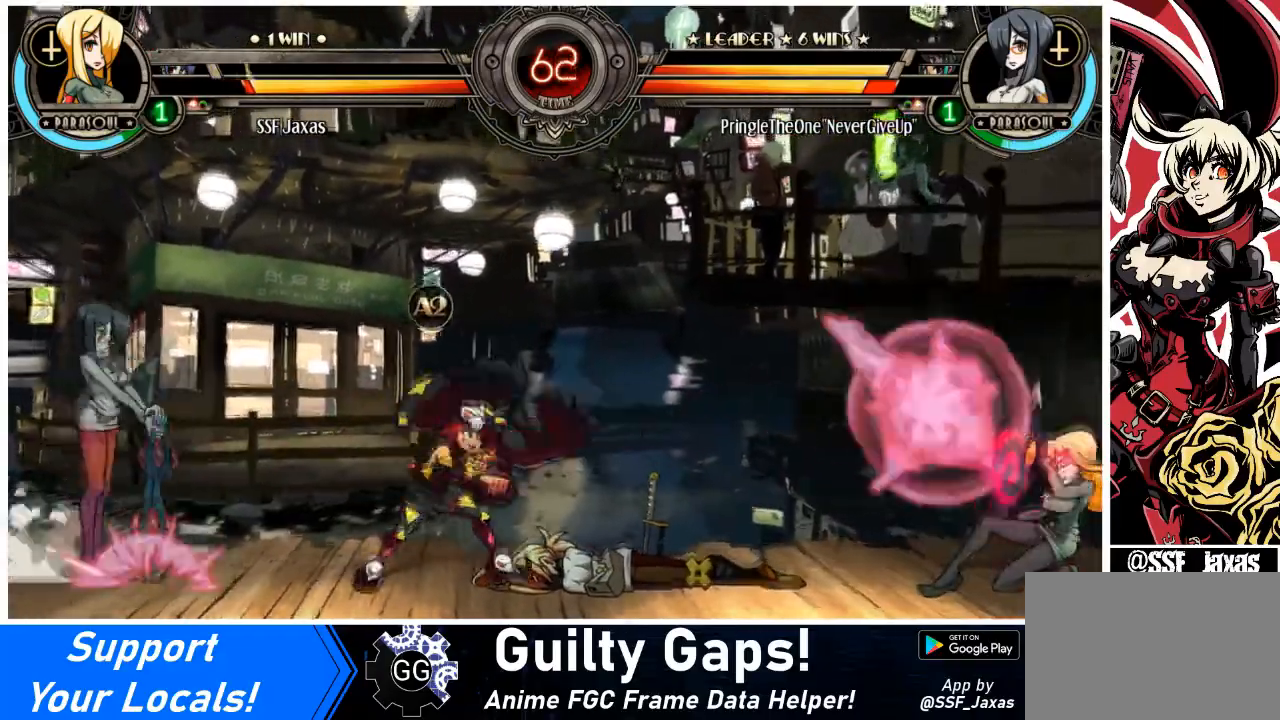
{"buttons": [], "events": [[34, "DPAD_DOWN", "up"], [67, "DPAD_LEFT", "down"], [67, "DPAD_RIGHT", "up"], [101, "CIRCLE", "down"], [201, "CIRCLE", "up"], [234, "DPAD_LEFT", "up"], [234, "DPAD_RIGHT", "down"], [334, "DPAD_RIGHT", "up"]]}
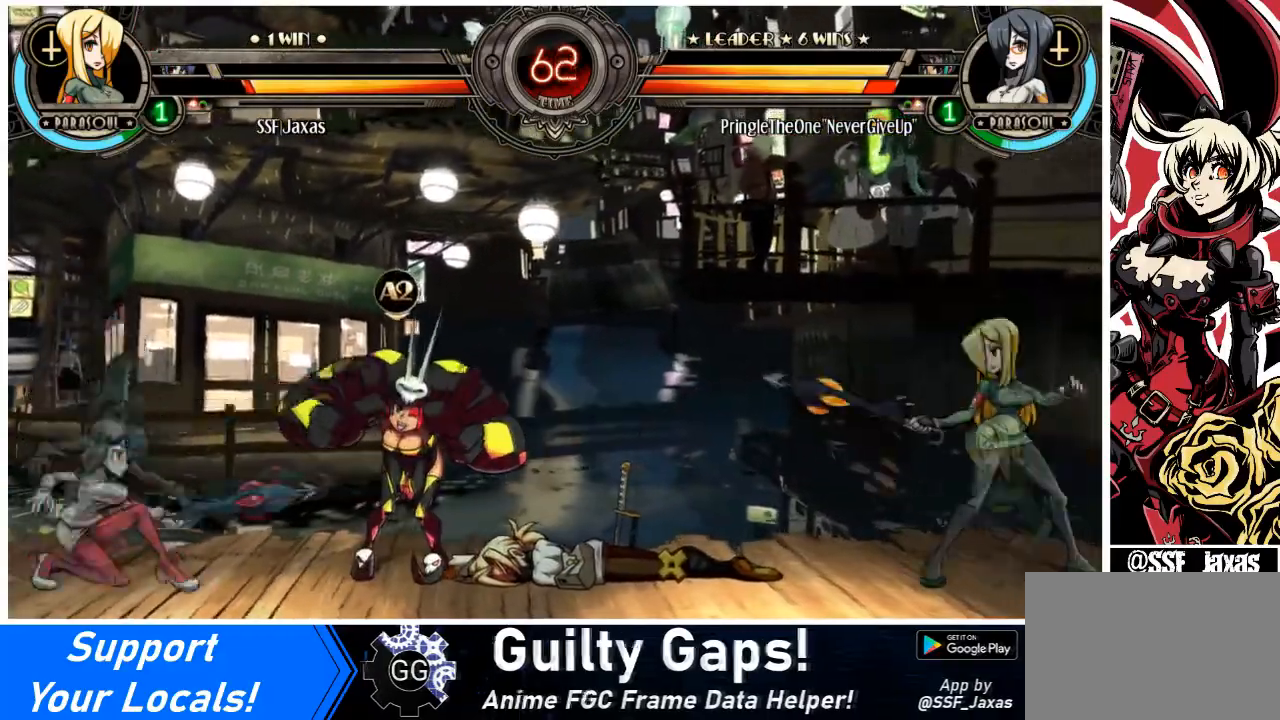
{"buttons": ["DPAD_DOWN", "DPAD_RIGHT"], "events": [[33, "DPAD_RIGHT", "down"], [200, "DPAD_DOWN", "down"]]}